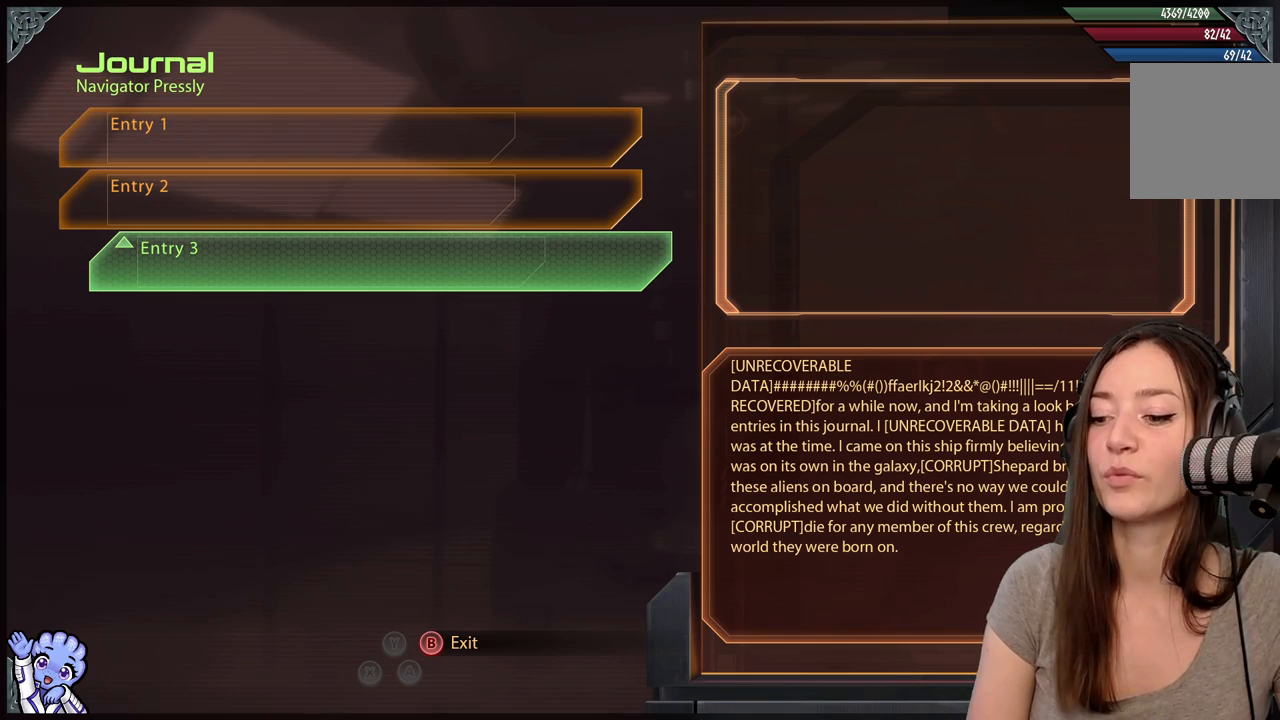
Gameplay with a controller (Xbox layout); each line is a JSON object with the inputs held at the frame after it. "events" lists button and stick changes between this image and that frame as [ms after this image, input, new state], when the widget could be followed in between. Not read: SHARE.
{"buttons": [], "left_stick": "up-right", "right_stick": "center", "events": [[433, "left_stick", "up"], [483, "left_stick", "up-right"]]}
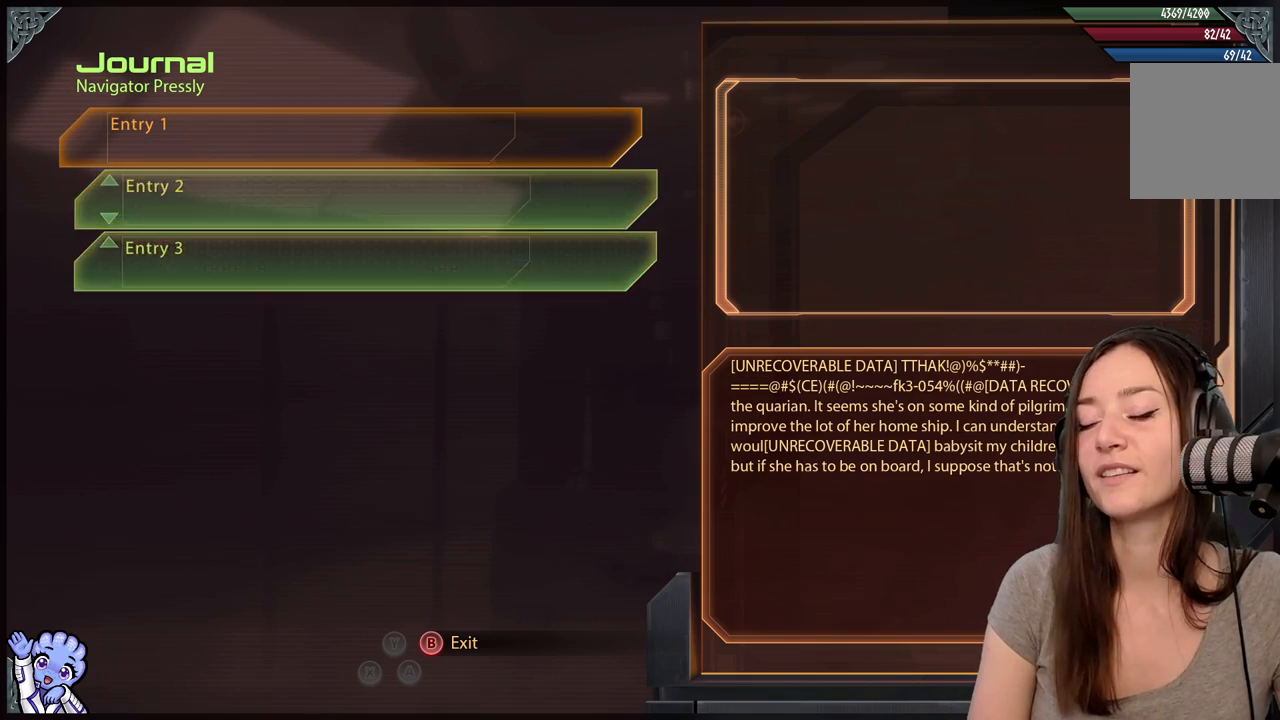
{"buttons": [], "left_stick": "down", "right_stick": "center", "events": [[383, "left_stick", "center"], [450, "left_stick", "down"]]}
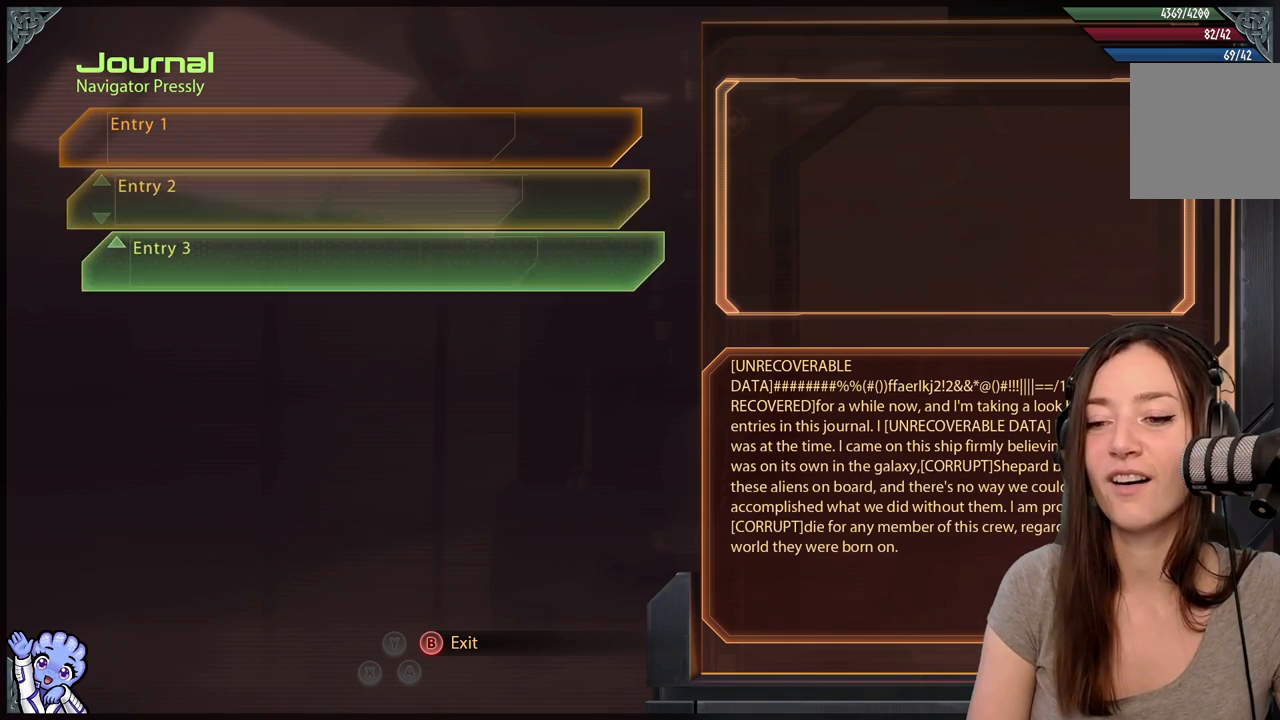
{"buttons": [], "left_stick": "center", "right_stick": "center", "events": [[150, "left_stick", "center"]]}
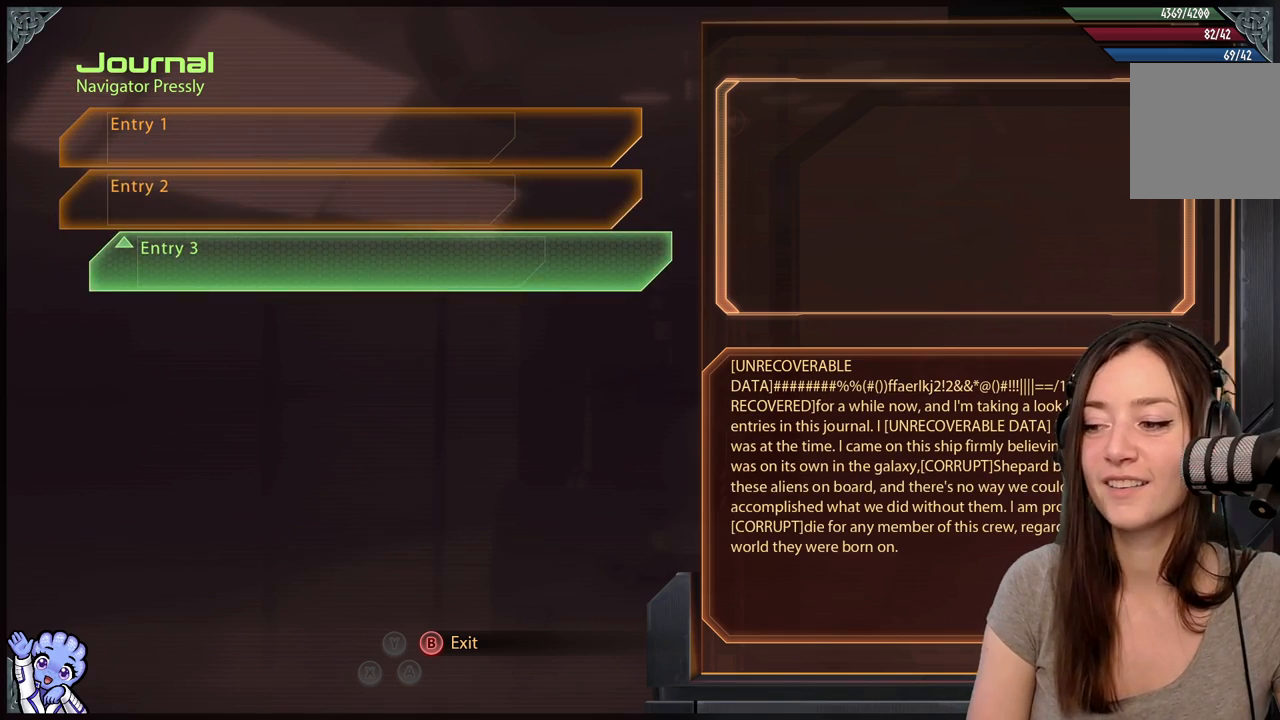
{"buttons": [], "left_stick": "center", "right_stick": "center", "events": [[17, "B", "down"], [133, "B", "up"]]}
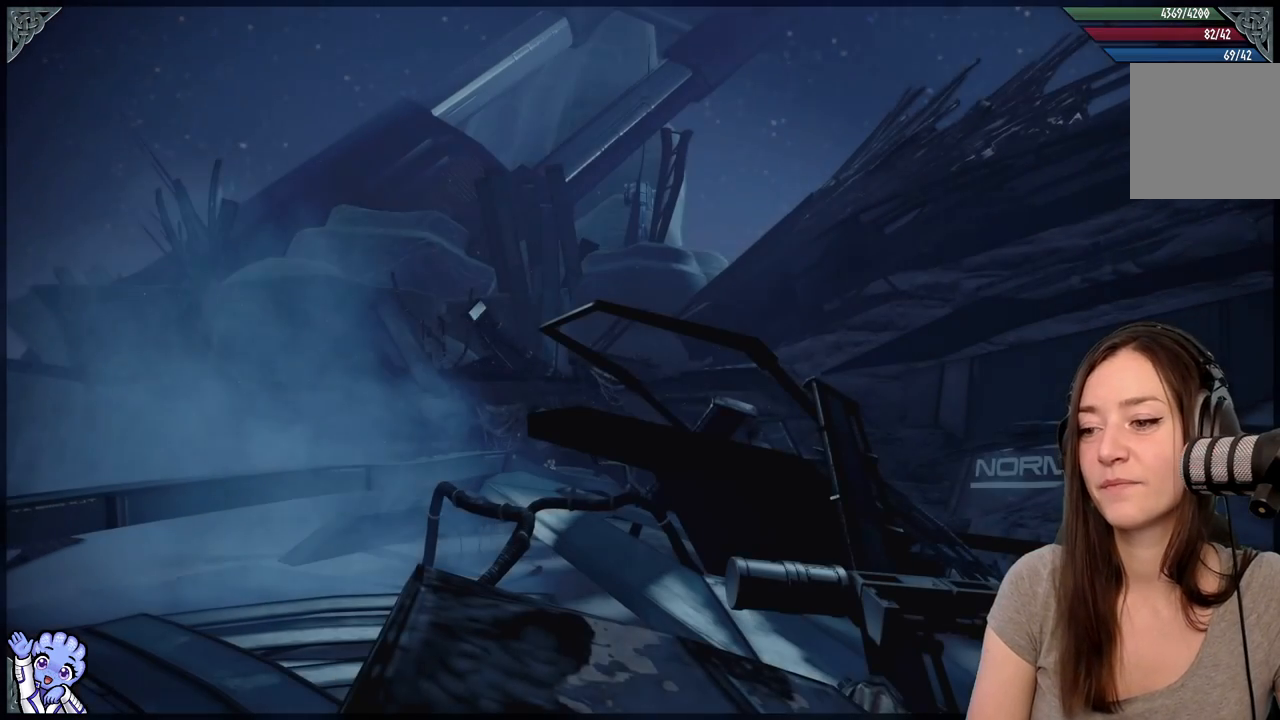
{"buttons": [], "left_stick": "center", "right_stick": "down-left", "events": [[300, "right_stick", "down-left"]]}
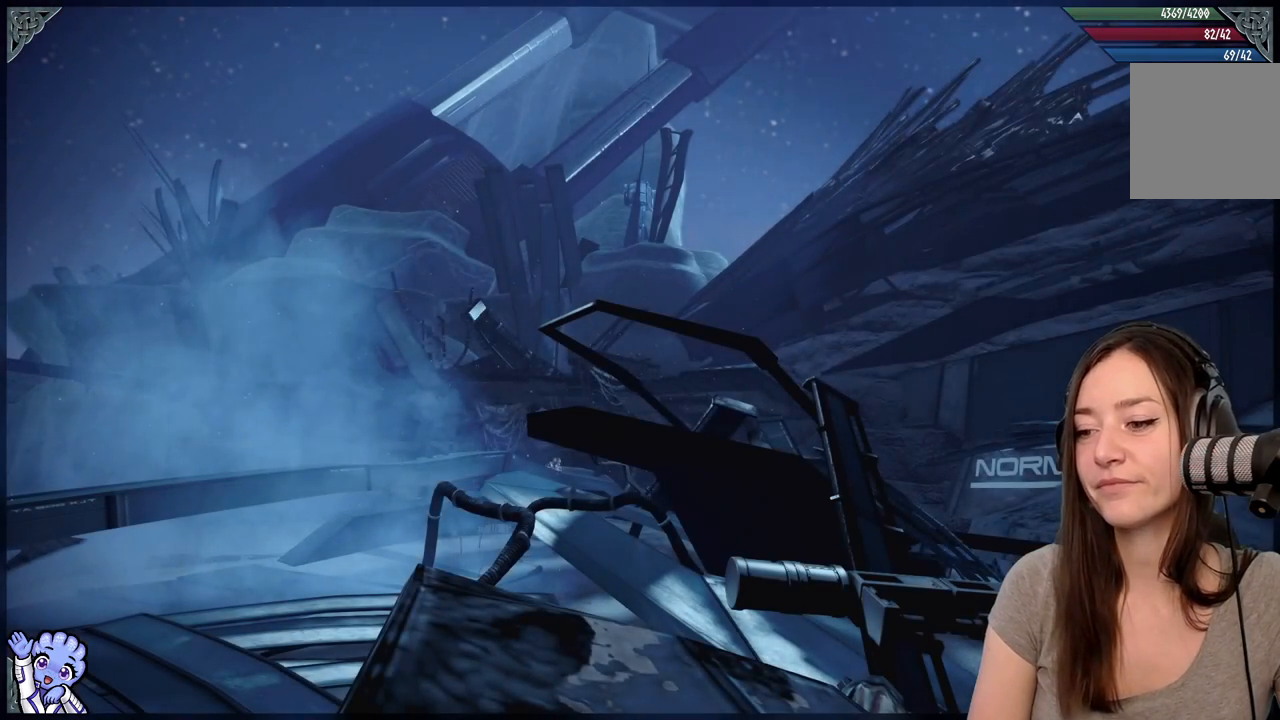
{"buttons": [], "left_stick": "center", "right_stick": "center", "events": [[117, "right_stick", "center"]]}